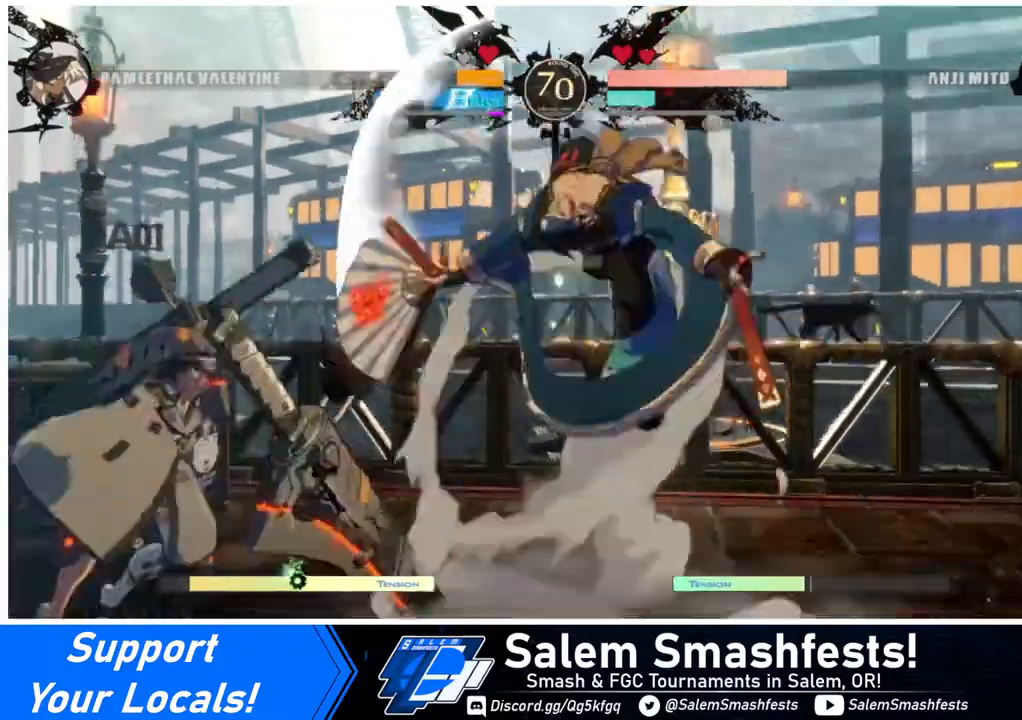
Gameplay with a controller (arcade stick); each line is a JSON object with the inputs held at the frame after it. "events" lists button and stick changes between this image and that frame as [ms after this image, input, new state], when the widget could be followed in between. Not read: L3 R3.
{"buttons": ["DPAD_DOWN", "DPAD_LEFT"], "events": [[160, "DPAD_DOWN", "down"], [160, "DPAD_RIGHT", "up"], [240, "DPAD_LEFT", "down"], [360, "SQUARE", "down"], [360, "TRIANGLE", "down"], [400, "TRIANGLE", "up"], [440, "SQUARE", "up"]]}
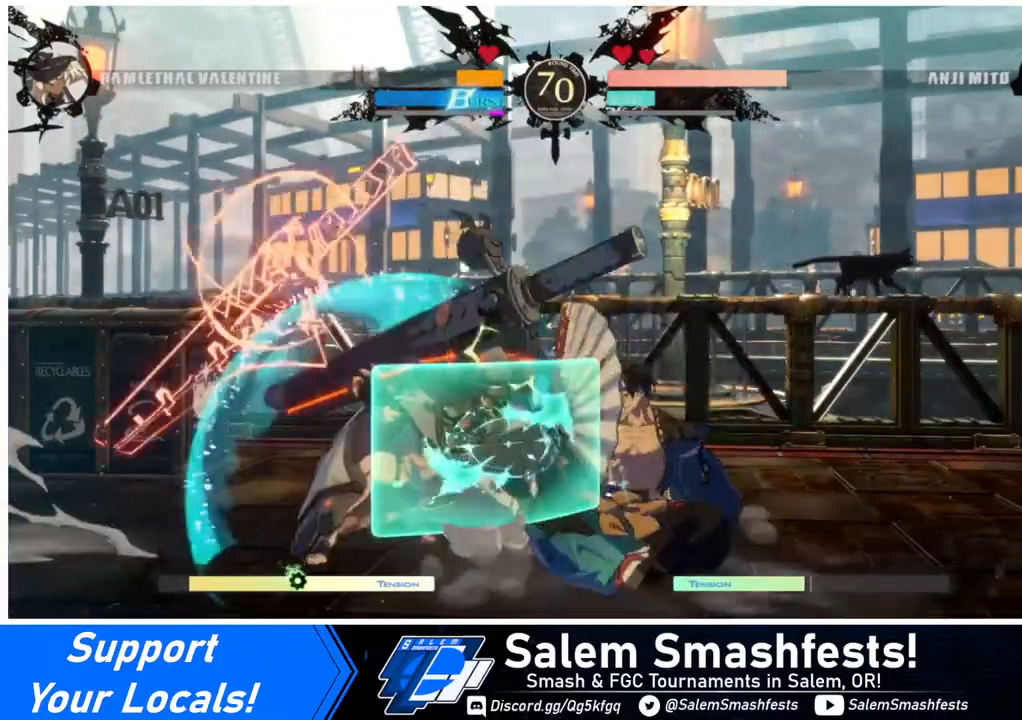
{"buttons": ["DPAD_DOWN", "DPAD_LEFT"], "events": [[440, "SQUARE", "down"], [480, "SQUARE", "up"]]}
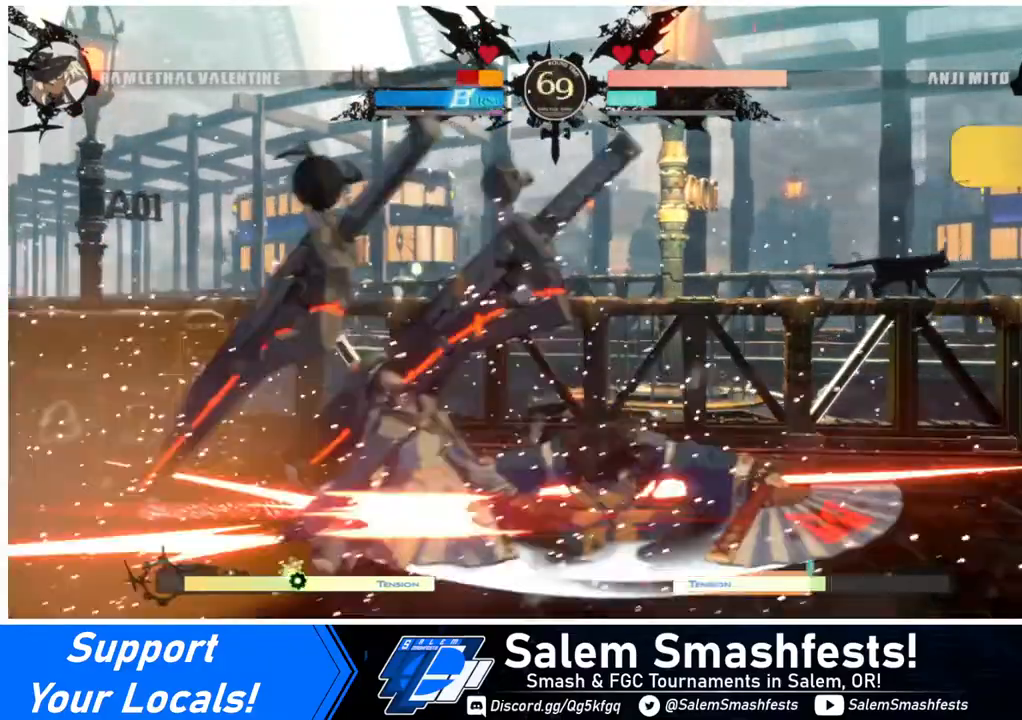
{"buttons": ["DPAD_DOWN", "DPAD_LEFT"], "events": []}
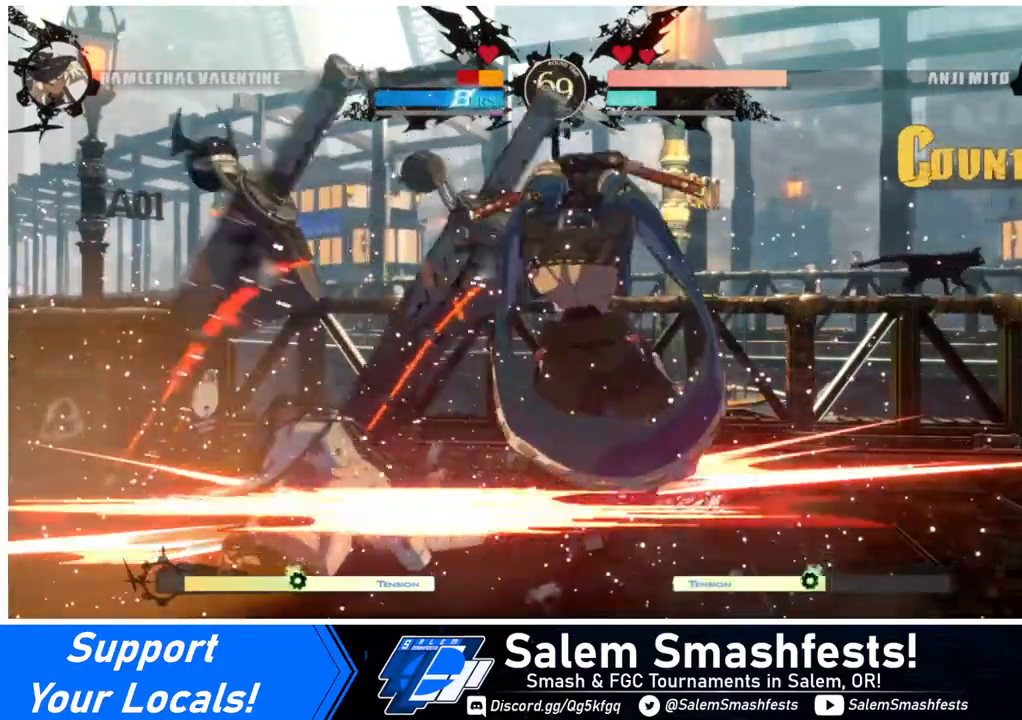
{"buttons": ["DPAD_LEFT"], "events": [[80, "R2", "down"], [120, "SQUARE", "down"], [200, "R2", "up"], [240, "DPAD_DOWN", "up"], [240, "SQUARE", "up"]]}
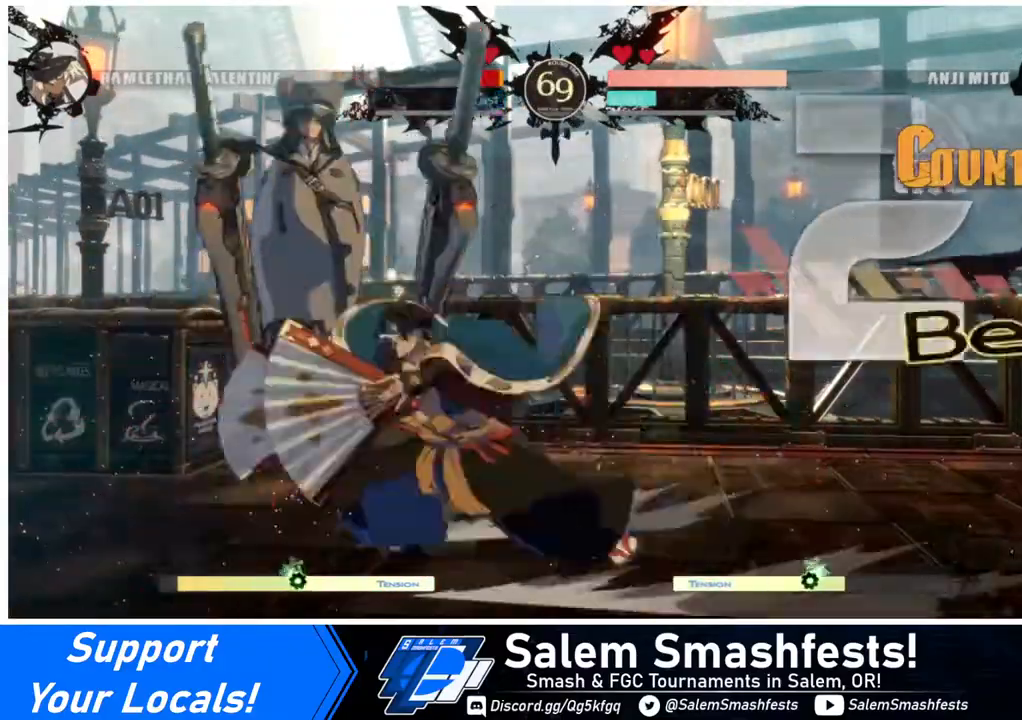
{"buttons": ["DPAD_LEFT"], "events": []}
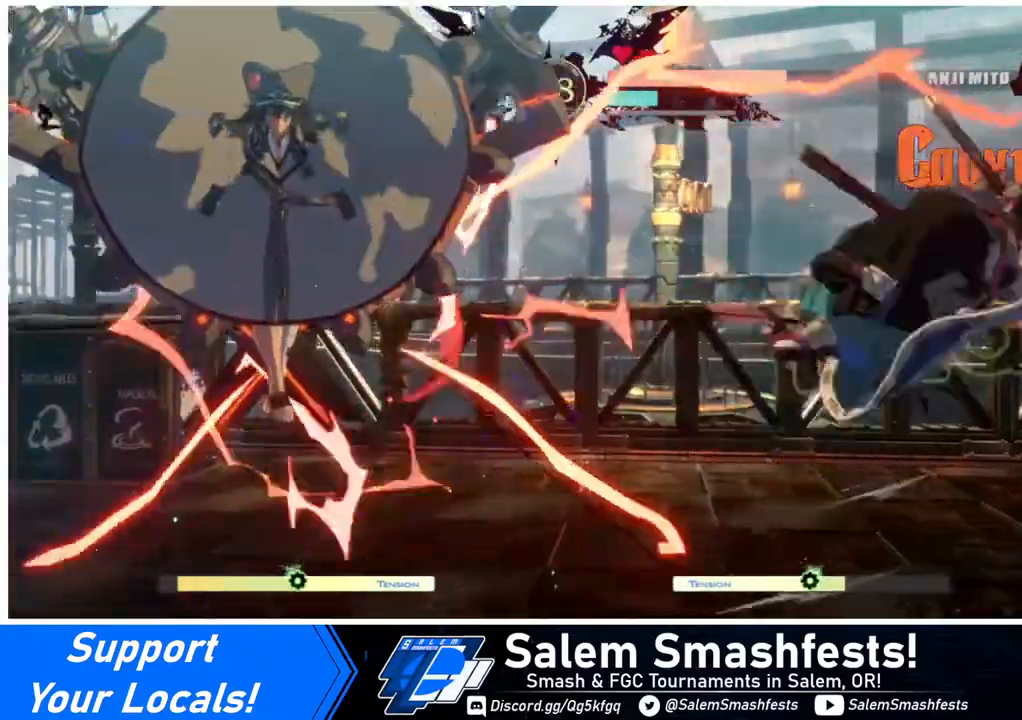
{"buttons": ["DPAD_RIGHT"], "events": [[40, "DPAD_LEFT", "up"], [360, "DPAD_RIGHT", "down"], [440, "DPAD_RIGHT", "up"], [480, "DPAD_RIGHT", "down"]]}
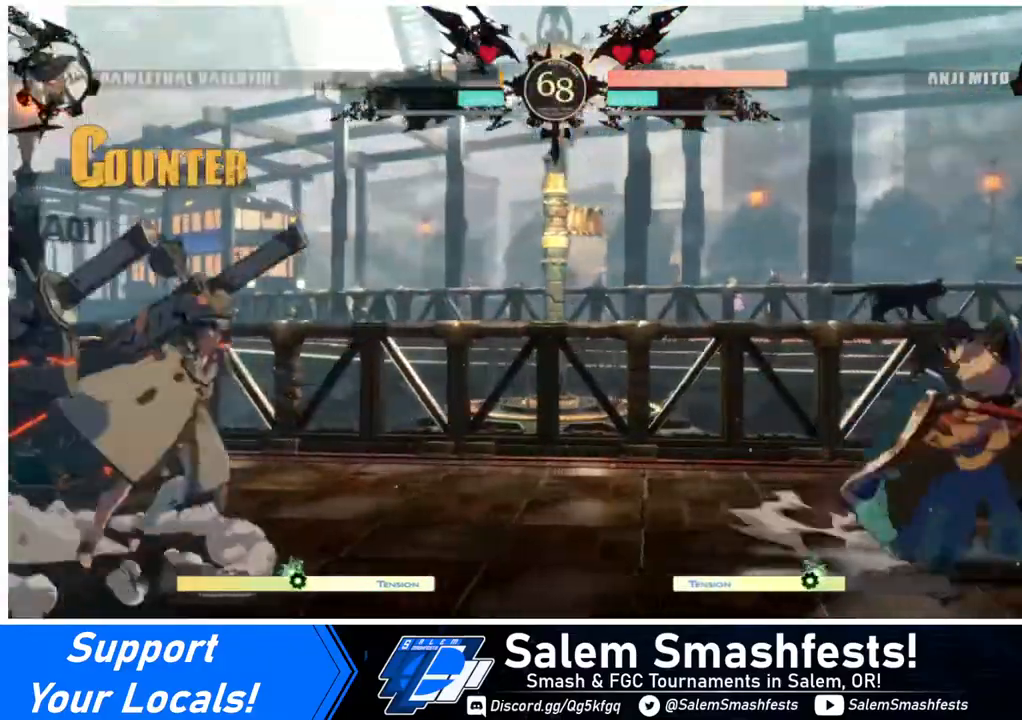
{"buttons": ["DPAD_RIGHT"], "events": [[320, "DPAD_RIGHT", "up"], [360, "DPAD_DOWN", "down"], [440, "DPAD_RIGHT", "down"], [480, "DPAD_DOWN", "up"]]}
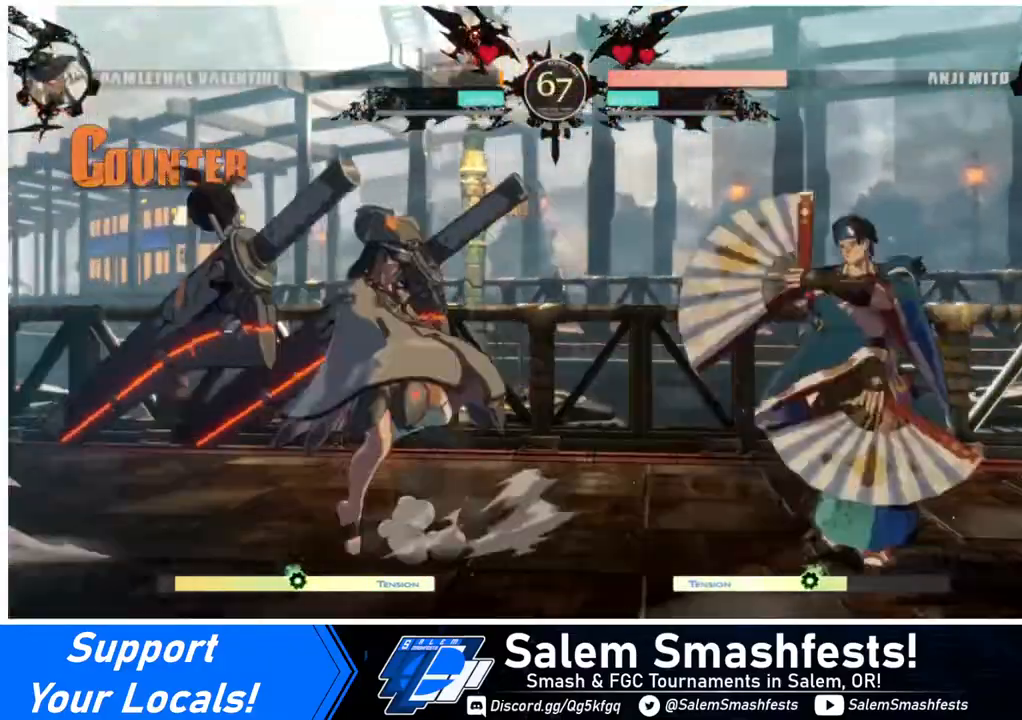
{"buttons": [], "events": [[40, "DPAD_DOWN", "down"], [40, "DPAD_RIGHT", "up"], [80, "DPAD_RIGHT", "down"], [80, "TRIANGLE", "down"], [120, "DPAD_DOWN", "up"], [160, "TRIANGLE", "up"], [200, "DPAD_RIGHT", "up"]]}
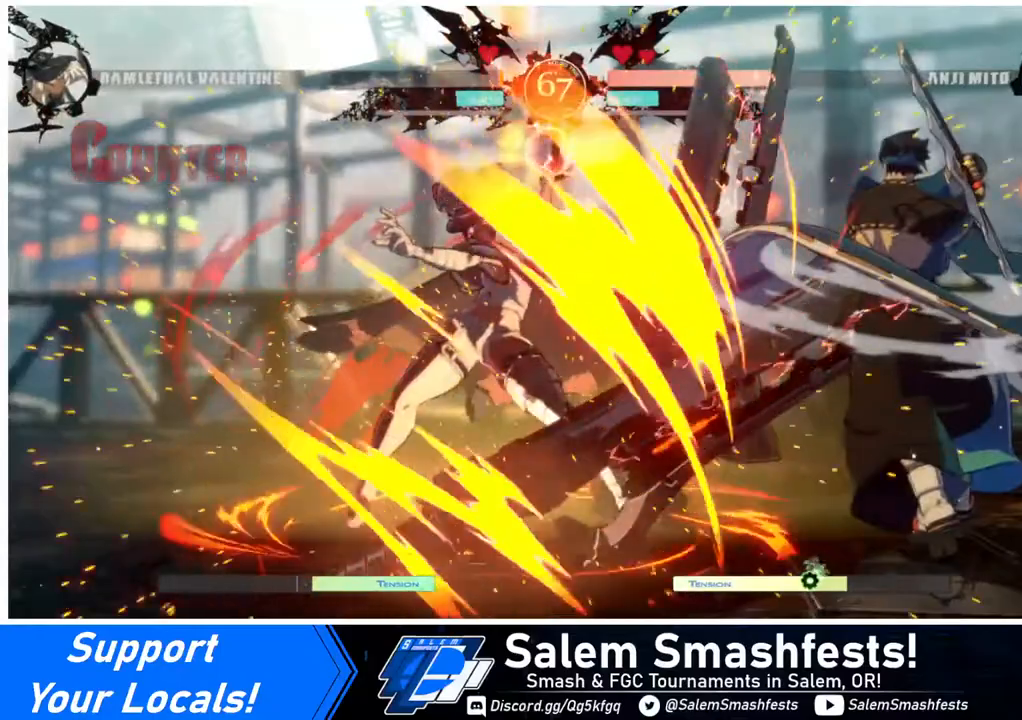
{"buttons": [], "events": []}
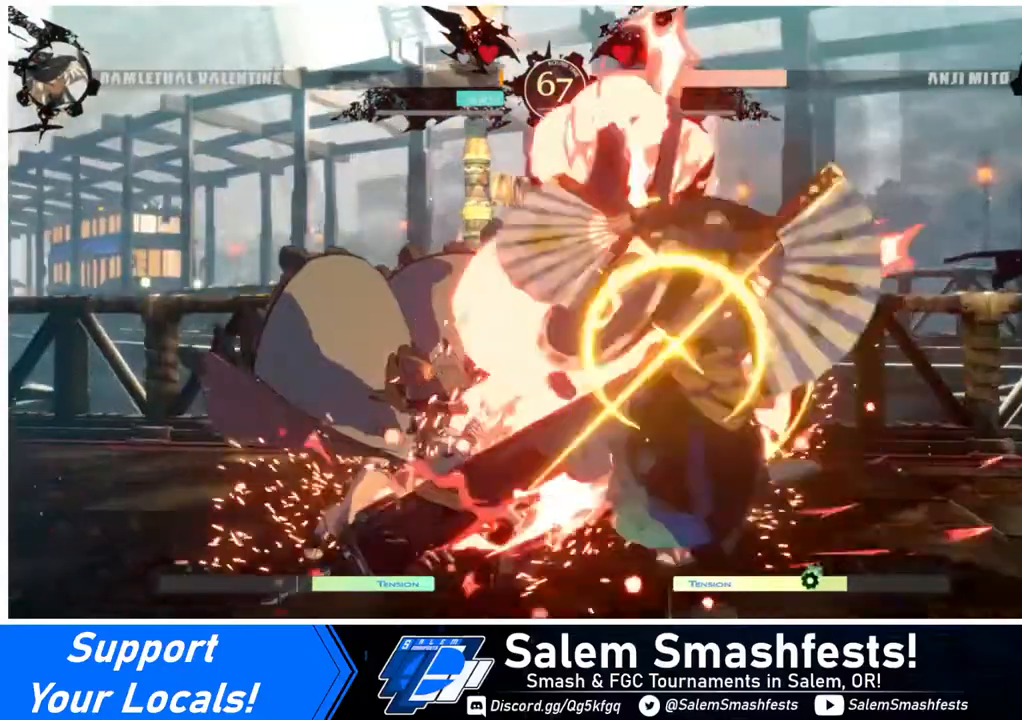
{"buttons": ["DPAD_LEFT"], "events": [[200, "DPAD_LEFT", "down"], [280, "DPAD_DOWN", "down"], [440, "DPAD_DOWN", "up"]]}
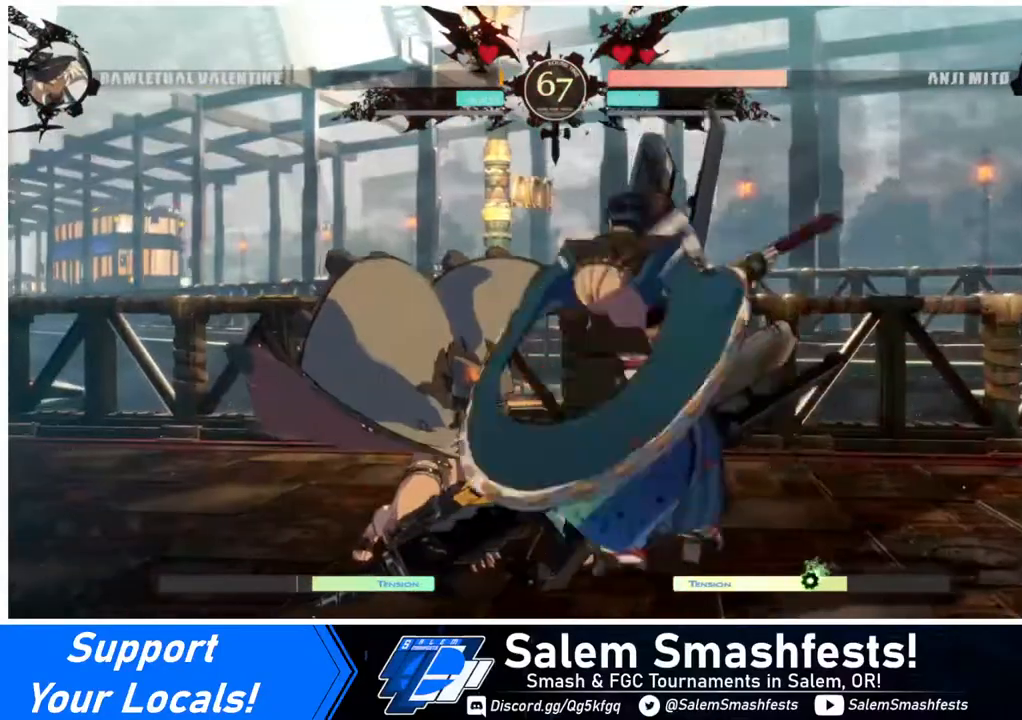
{"buttons": ["DPAD_LEFT"], "events": [[80, "R2", "down"], [160, "R2", "up"], [280, "R2", "down"], [360, "R2", "up"]]}
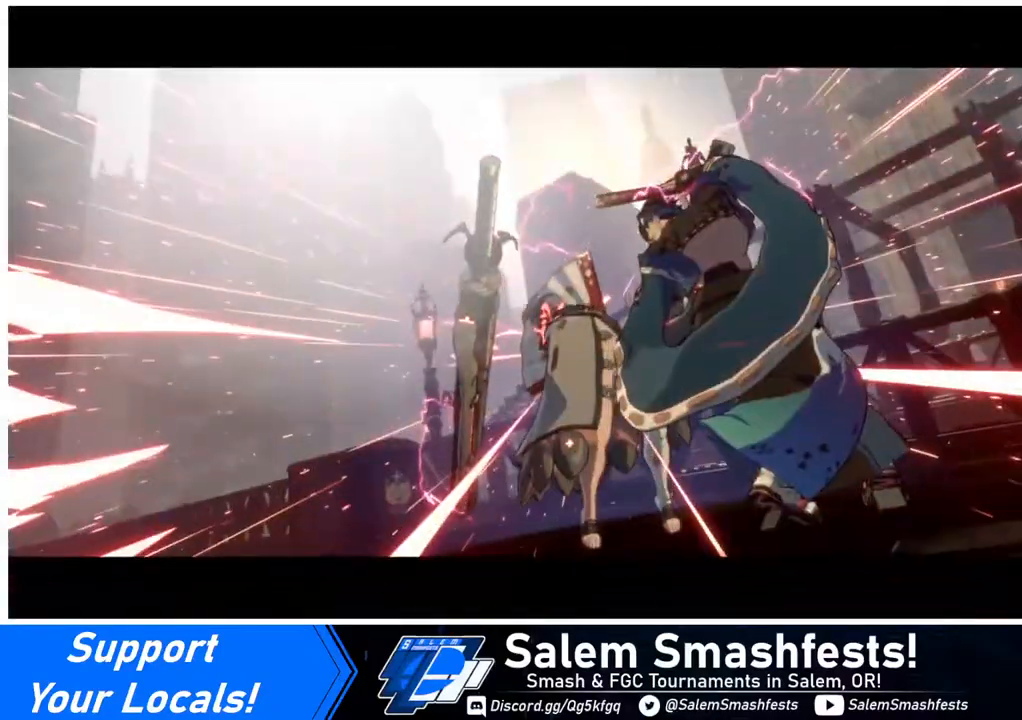
{"buttons": [], "events": [[80, "DPAD_LEFT", "up"]]}
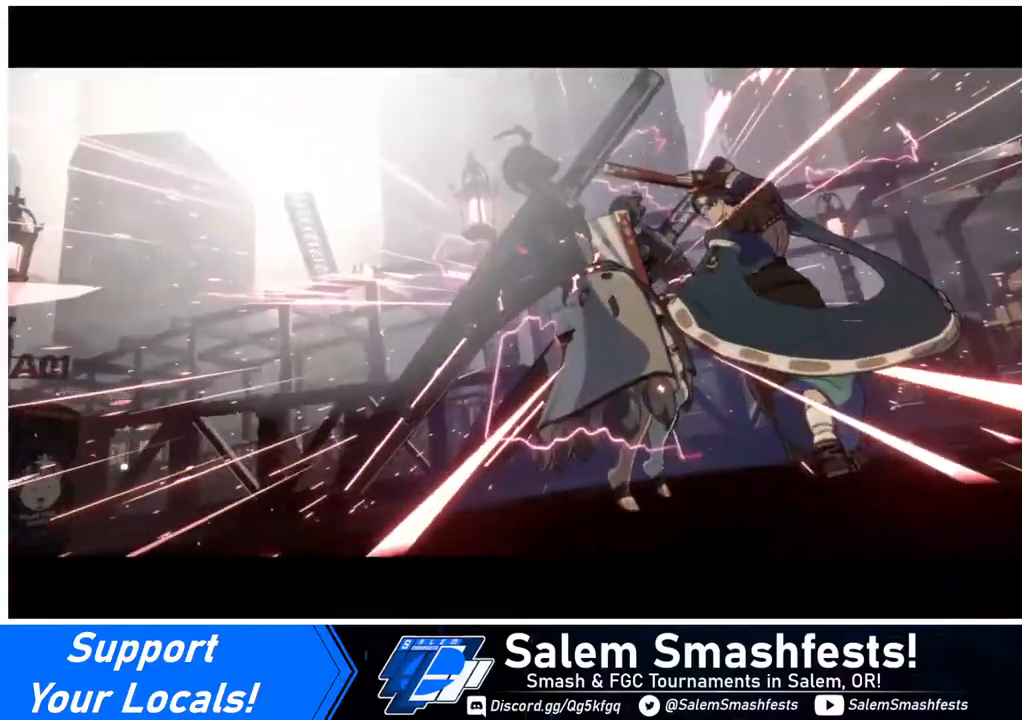
{"buttons": ["CROSS"], "events": [[120, "SQUARE", "down"], [240, "SQUARE", "up"], [440, "CROSS", "down"]]}
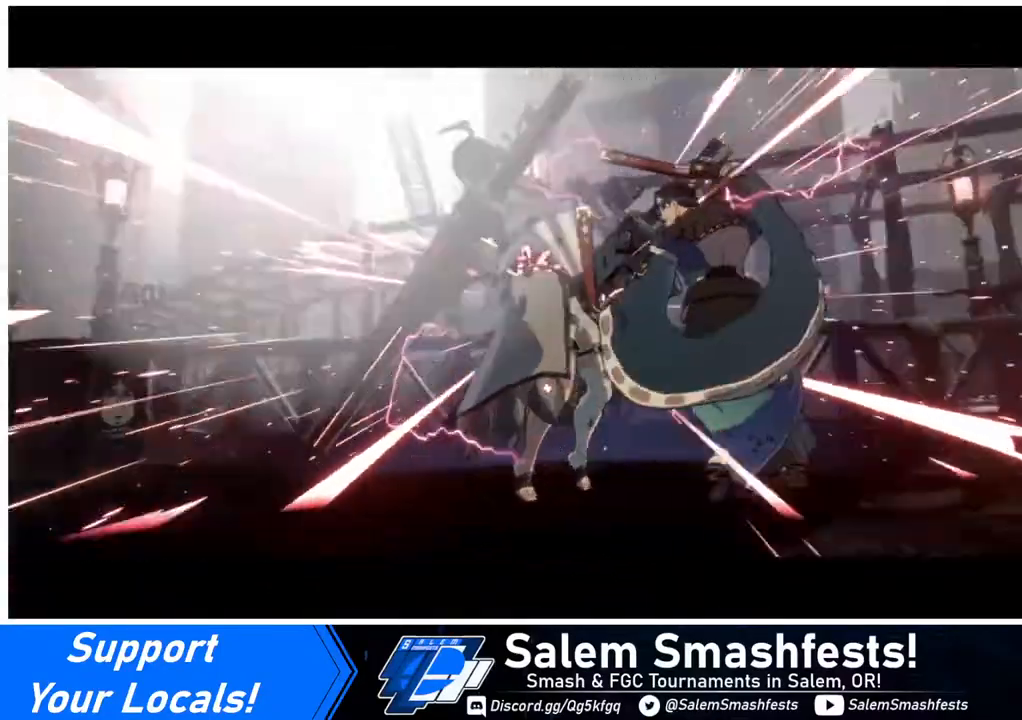
{"buttons": [], "events": [[80, "CROSS", "up"], [320, "CROSS", "down"], [440, "CROSS", "up"]]}
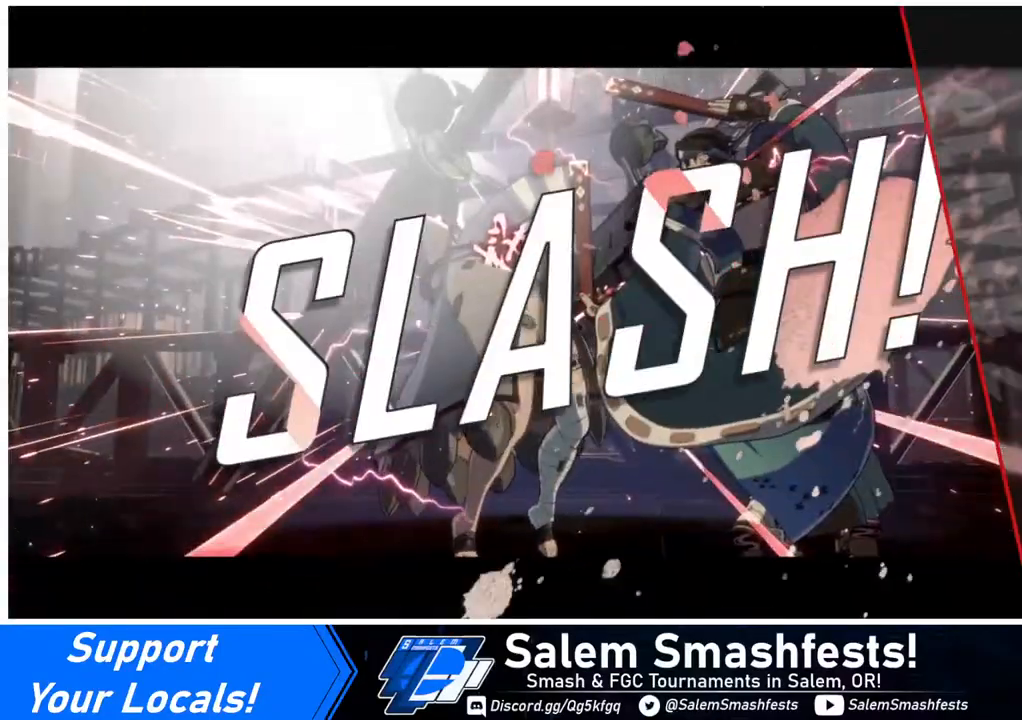
{"buttons": ["CROSS"], "events": [[120, "CROSS", "down"], [280, "CROSS", "up"], [400, "CROSS", "down"]]}
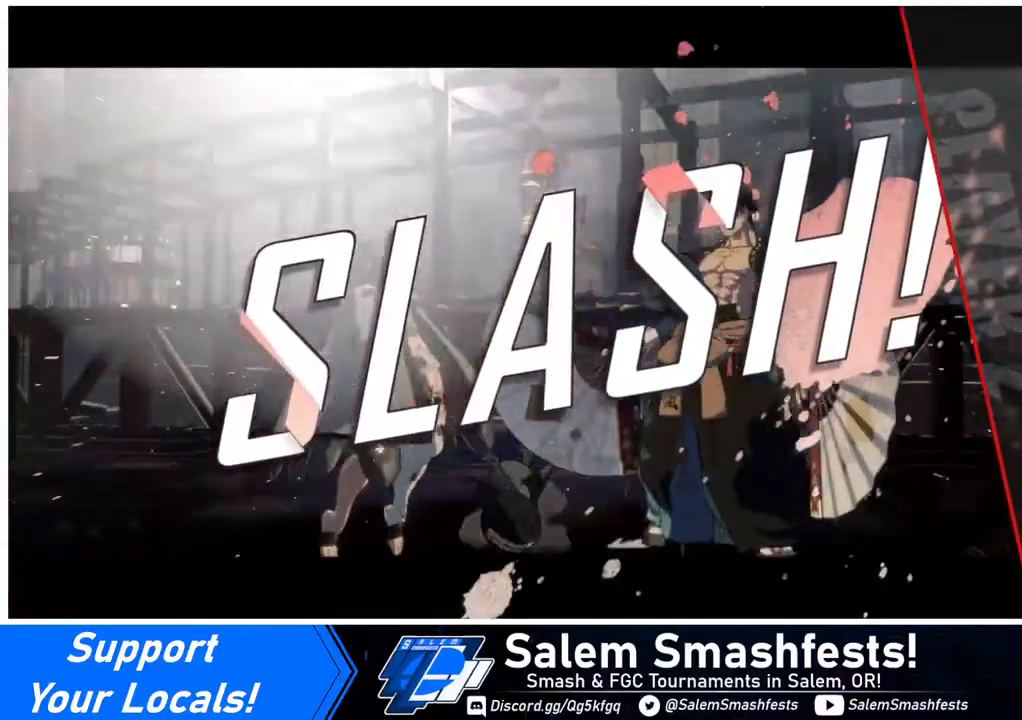
{"buttons": [], "events": [[40, "CROSS", "up"], [200, "CROSS", "down"], [360, "CROSS", "up"]]}
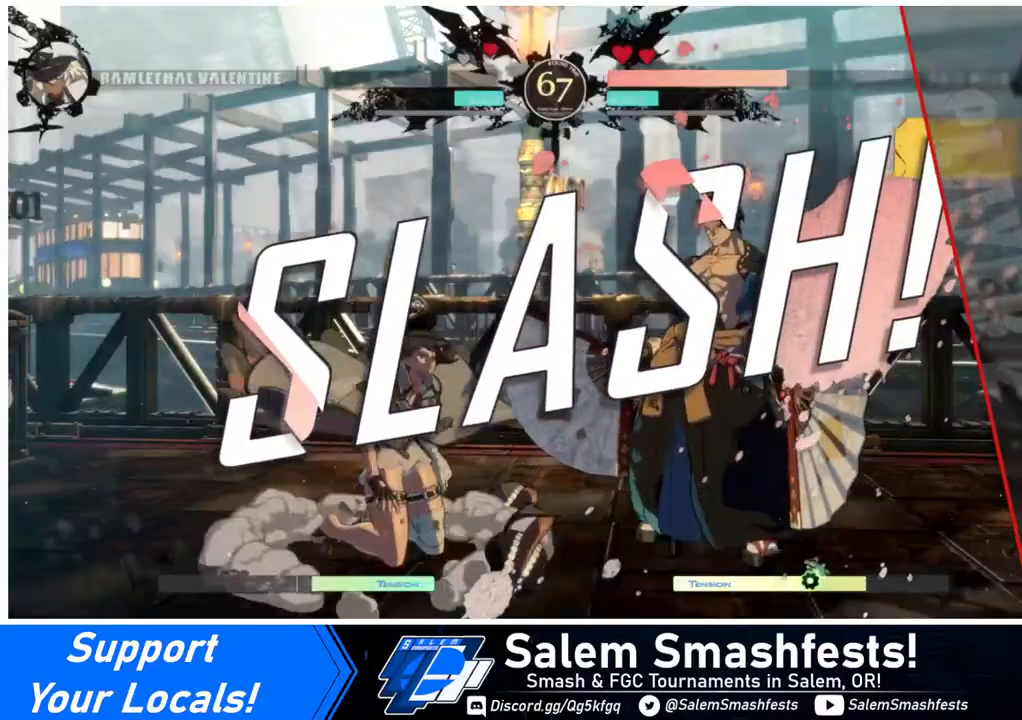
{"buttons": [], "events": [[80, "CROSS", "down"], [160, "CROSS", "up"]]}
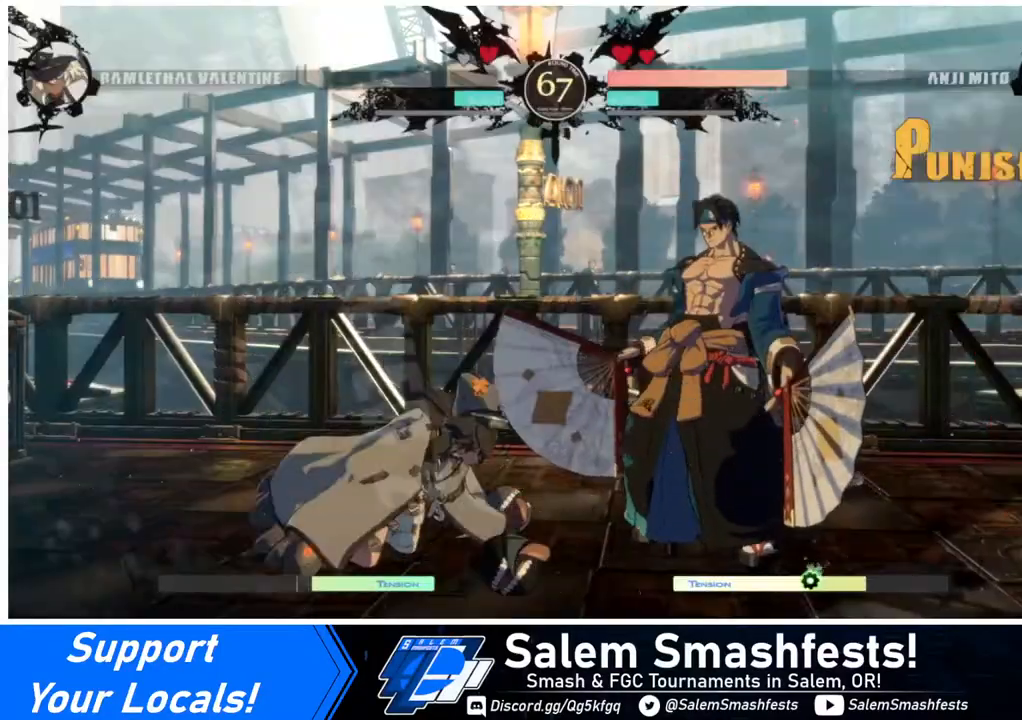
{"buttons": [], "events": [[320, "CROSS", "down"], [400, "CROSS", "up"]]}
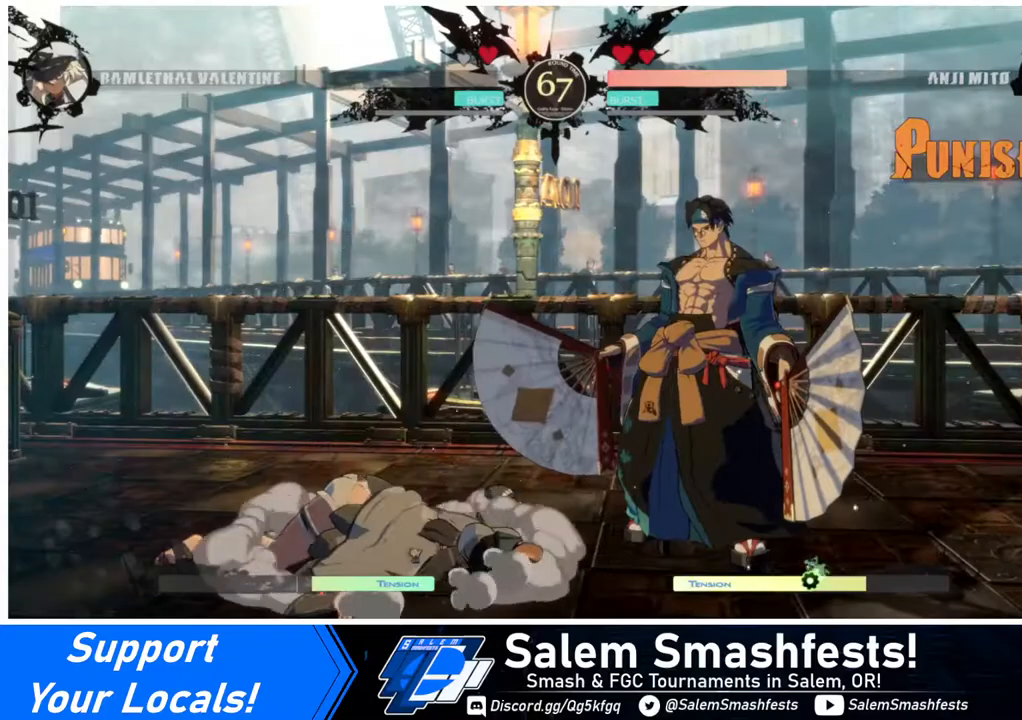
{"buttons": ["CROSS"], "events": [[120, "CROSS", "down"], [240, "CROSS", "up"], [480, "CROSS", "down"]]}
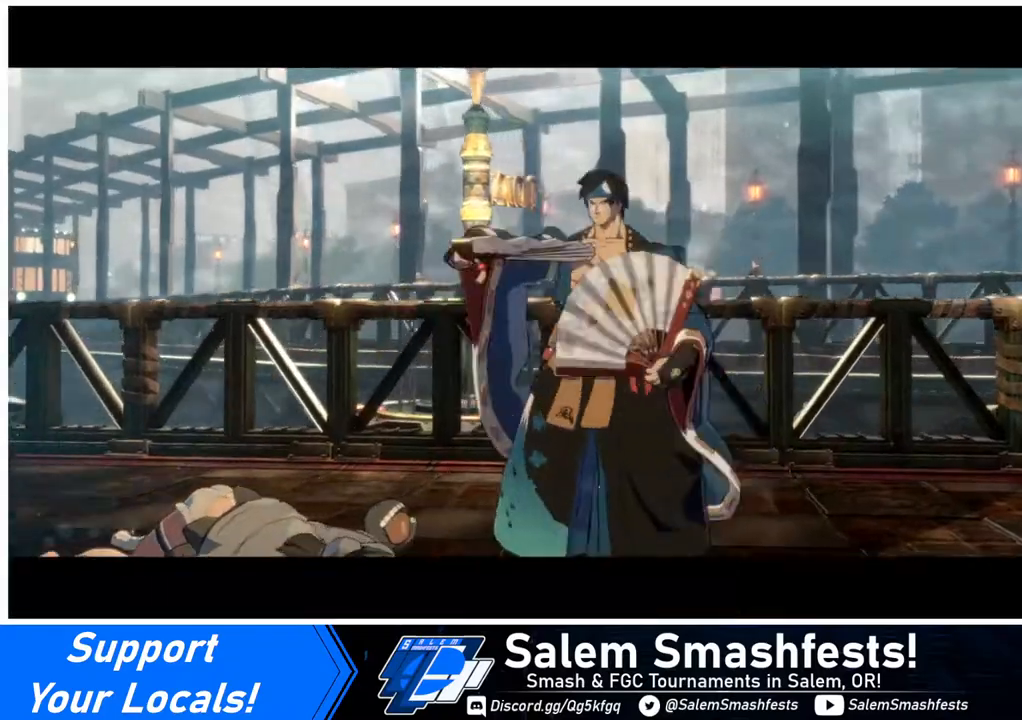
{"buttons": [], "events": [[120, "CROSS", "up"], [400, "CROSS", "down"], [480, "CROSS", "up"]]}
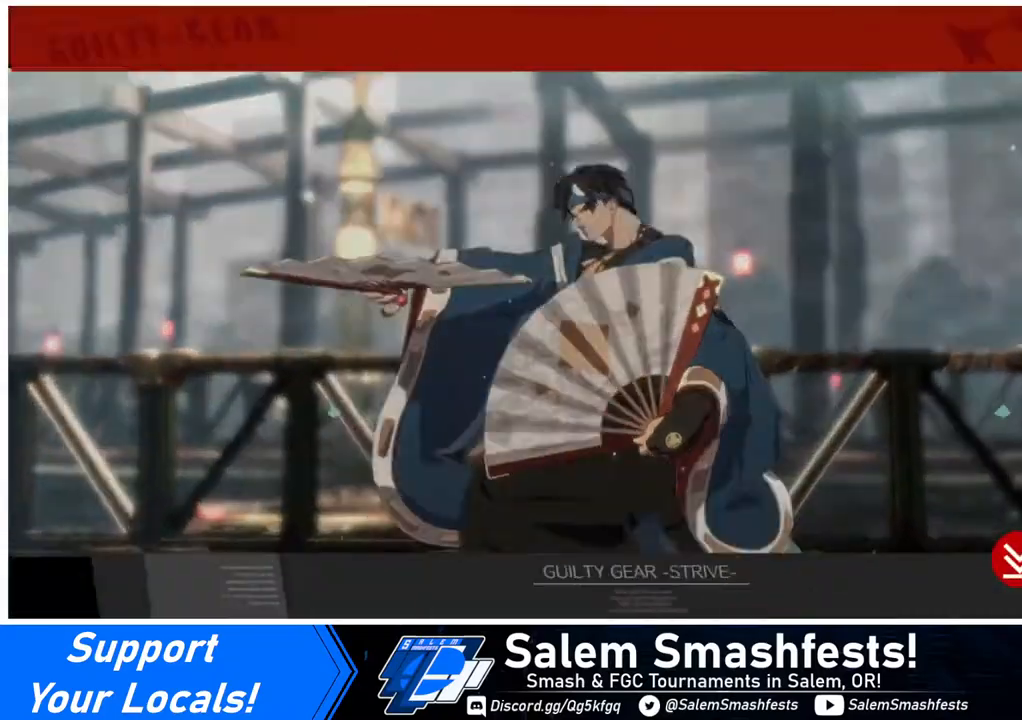
{"buttons": ["CROSS"], "events": [[160, "CROSS", "down"], [280, "CROSS", "up"], [400, "CROSS", "down"]]}
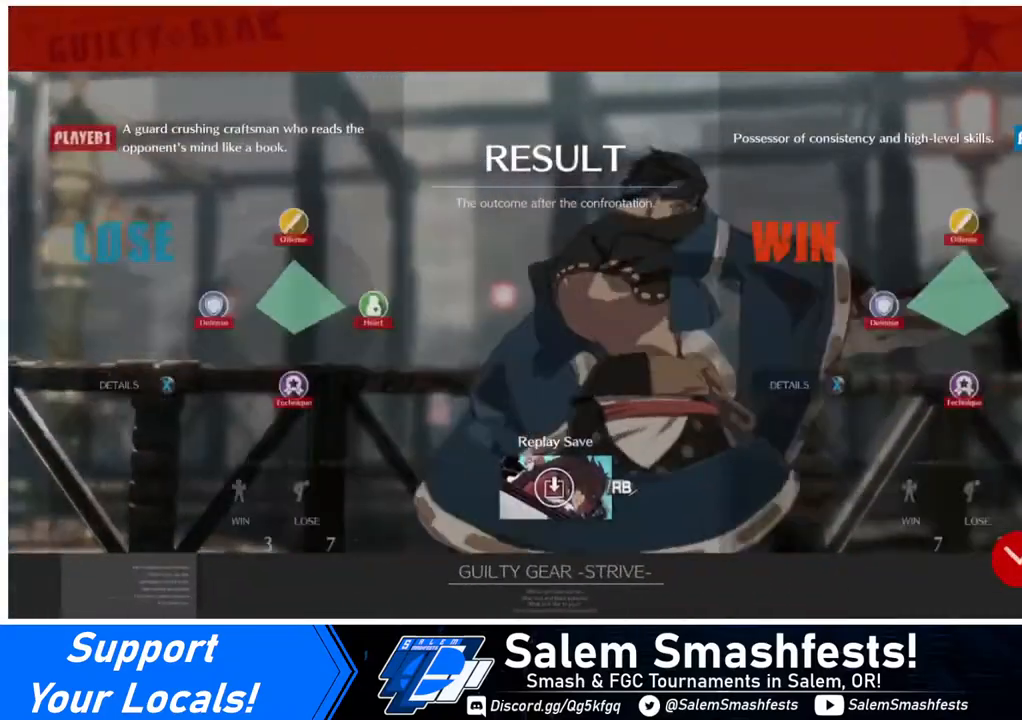
{"buttons": ["CROSS"], "events": [[40, "CROSS", "up"], [440, "CROSS", "down"]]}
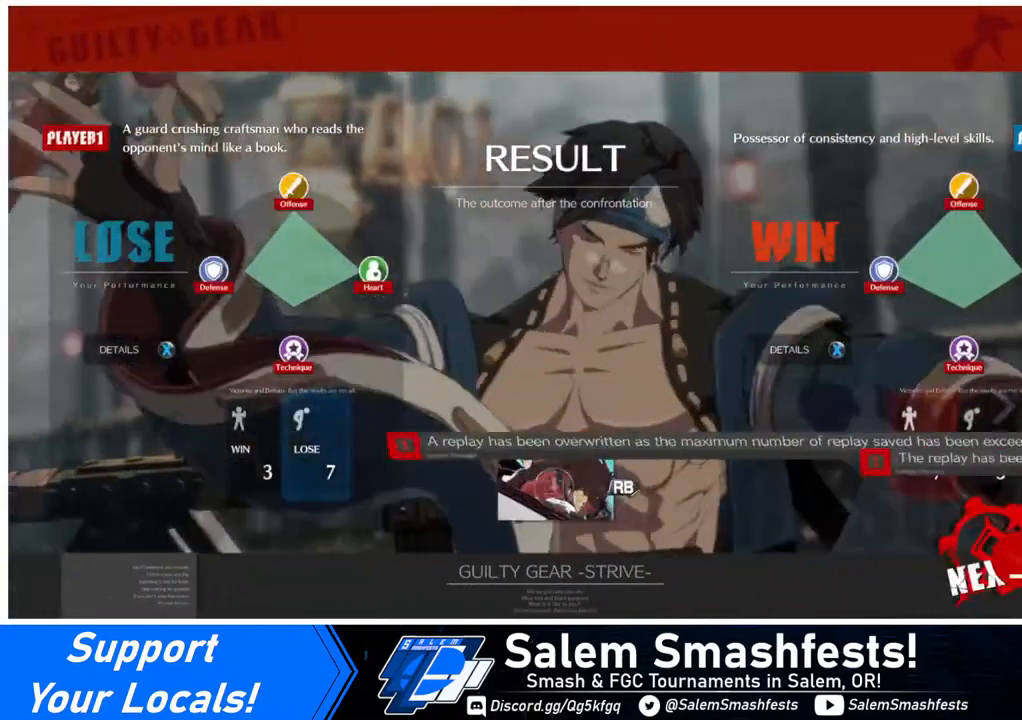
{"buttons": ["CROSS"], "events": [[120, "CROSS", "up"], [400, "CROSS", "down"]]}
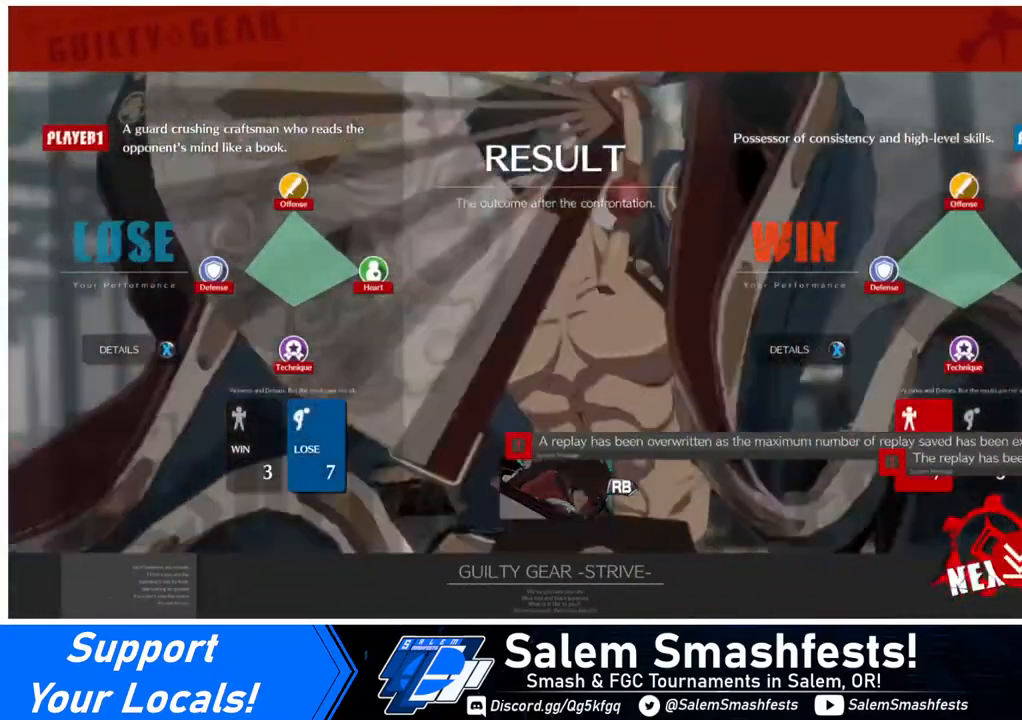
{"buttons": [], "events": [[40, "CROSS", "up"], [240, "CROSS", "down"], [360, "CROSS", "up"]]}
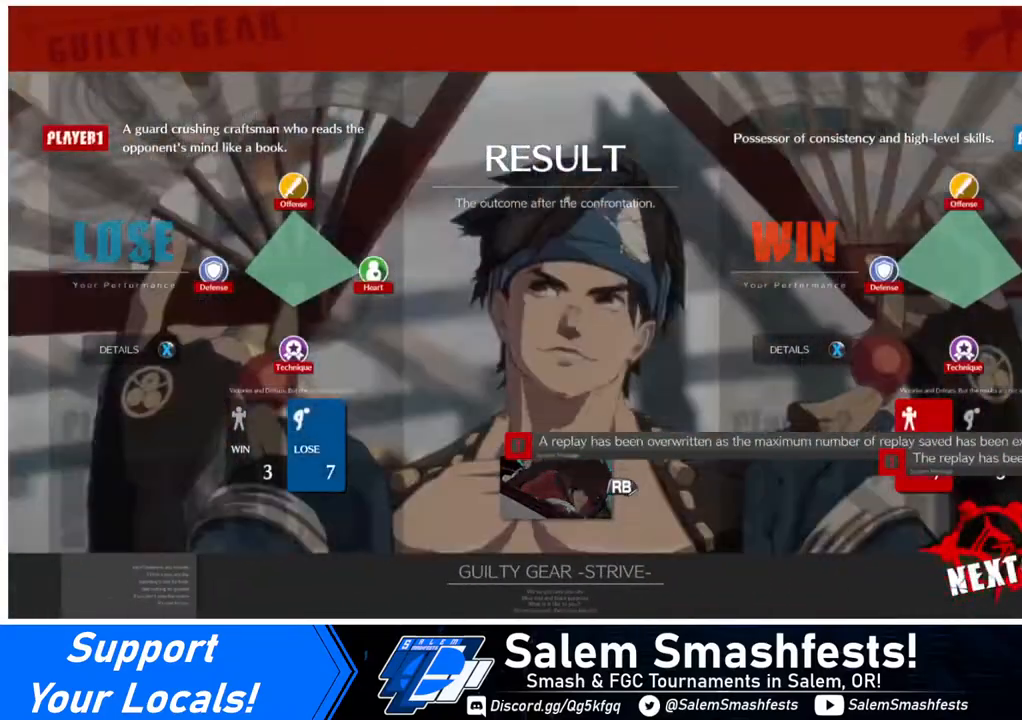
{"buttons": [], "events": [[80, "CROSS", "down"], [200, "CROSS", "up"]]}
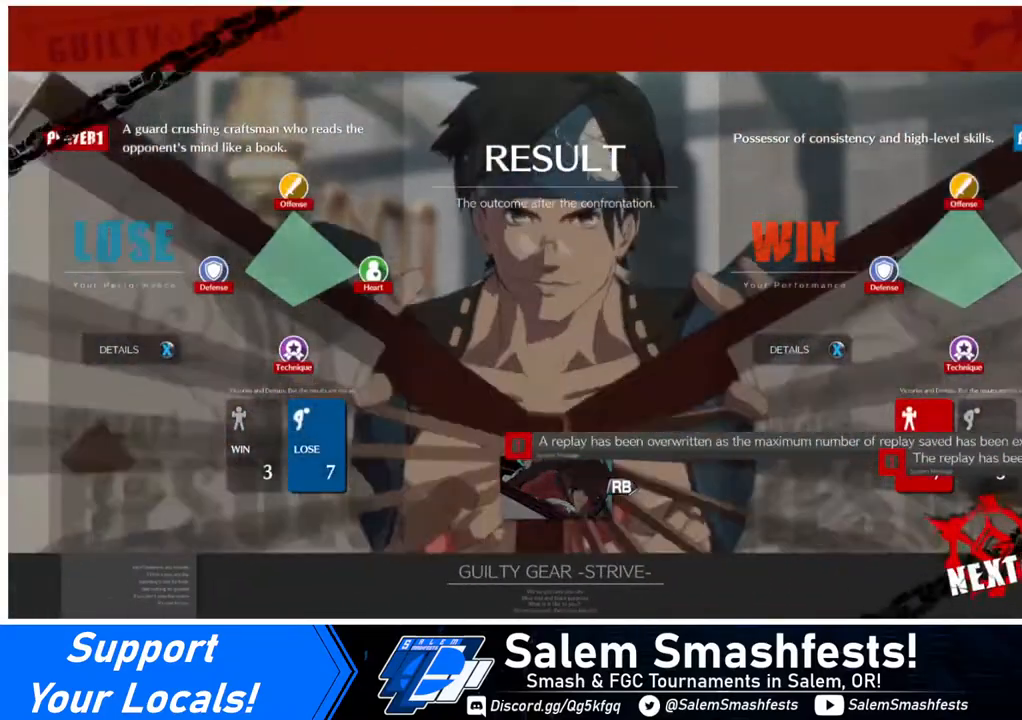
{"buttons": [], "events": [[120, "CROSS", "down"], [280, "CROSS", "up"]]}
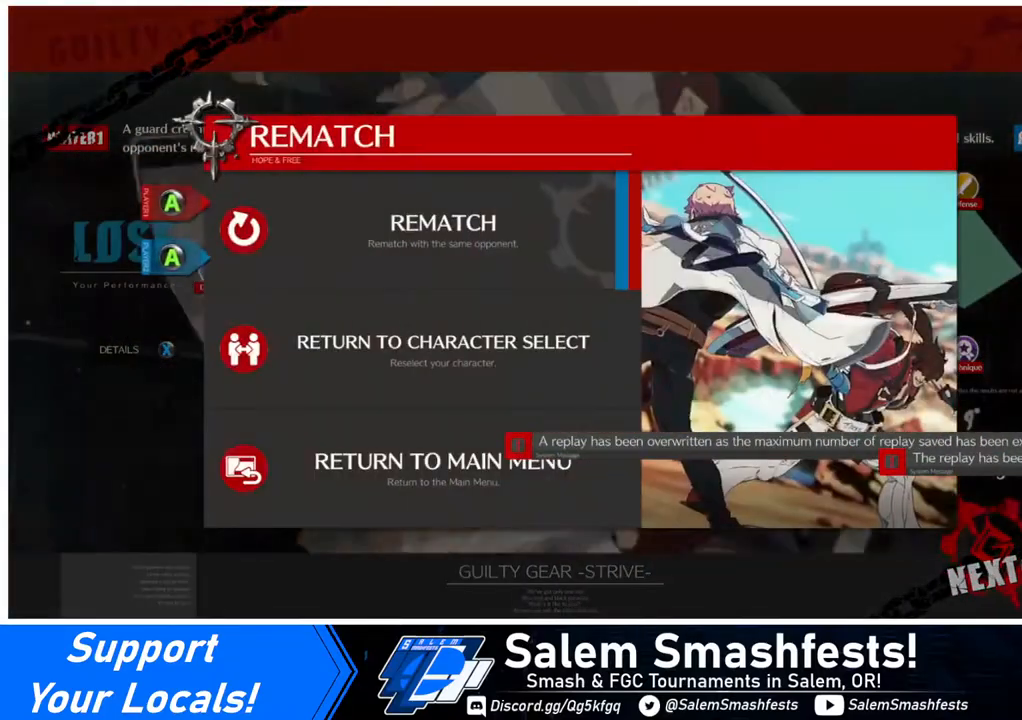
{"buttons": [], "events": [[320, "CROSS", "down"], [480, "CROSS", "up"]]}
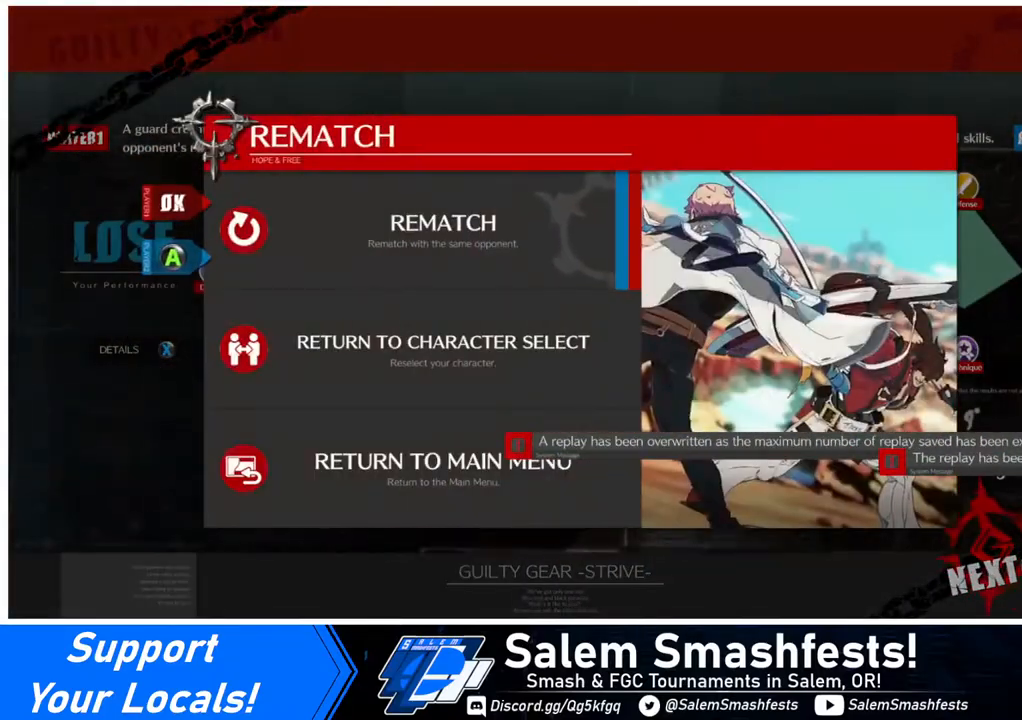
{"buttons": [], "events": [[240, "CROSS", "down"], [320, "CROSS", "up"]]}
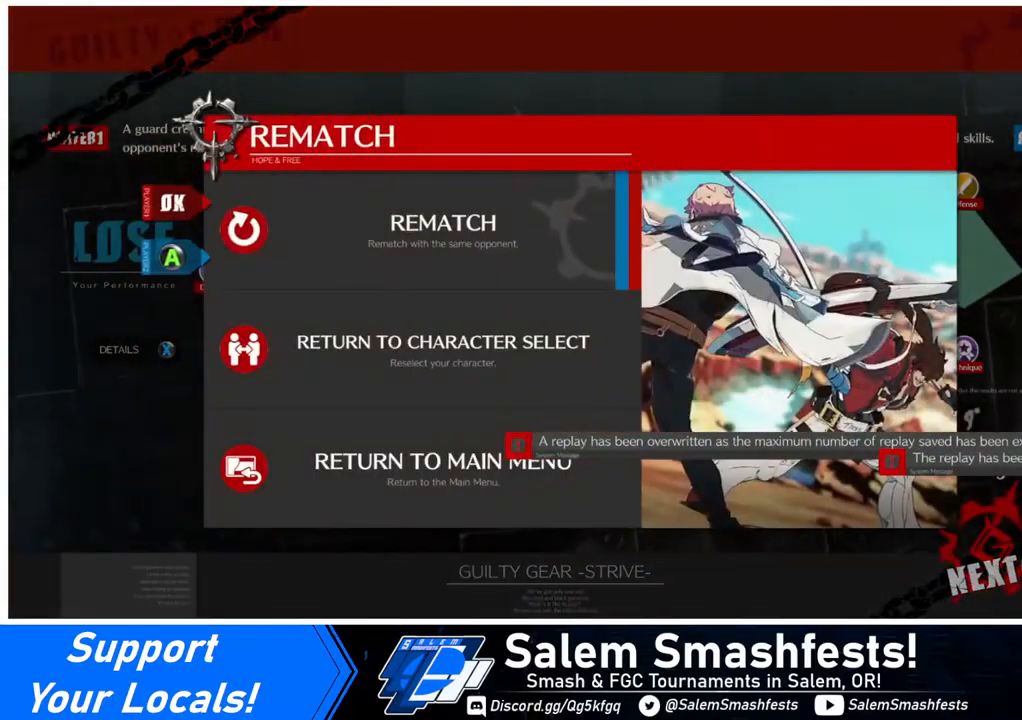
{"buttons": ["CROSS"], "events": [[40, "CROSS", "down"], [160, "CROSS", "up"], [480, "CROSS", "down"]]}
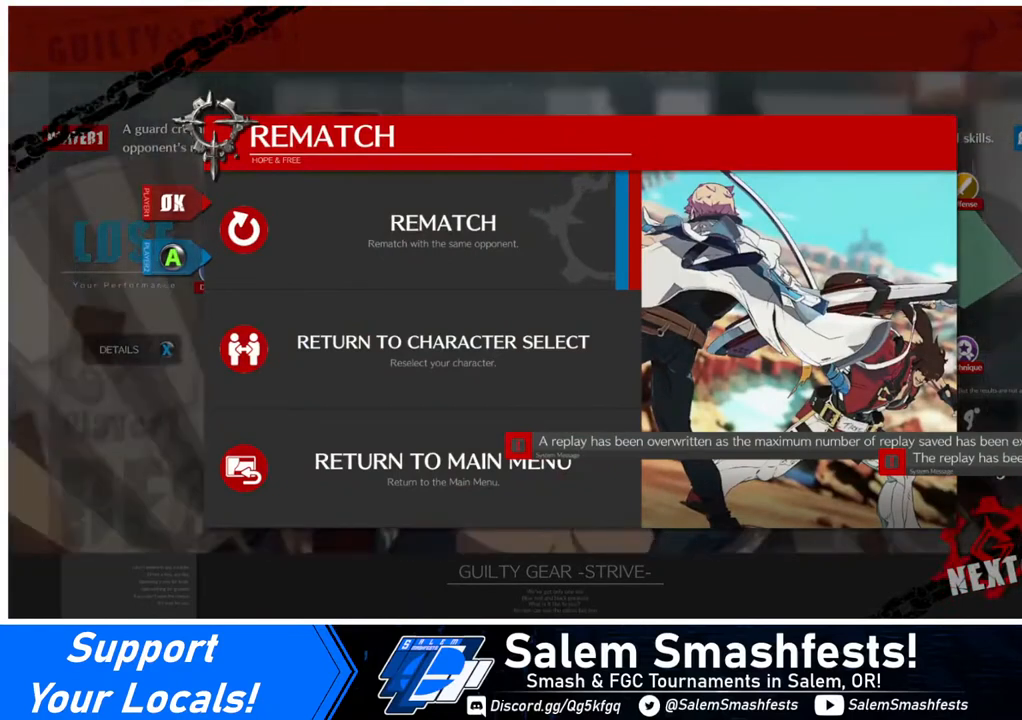
{"buttons": [], "events": [[80, "CROSS", "up"]]}